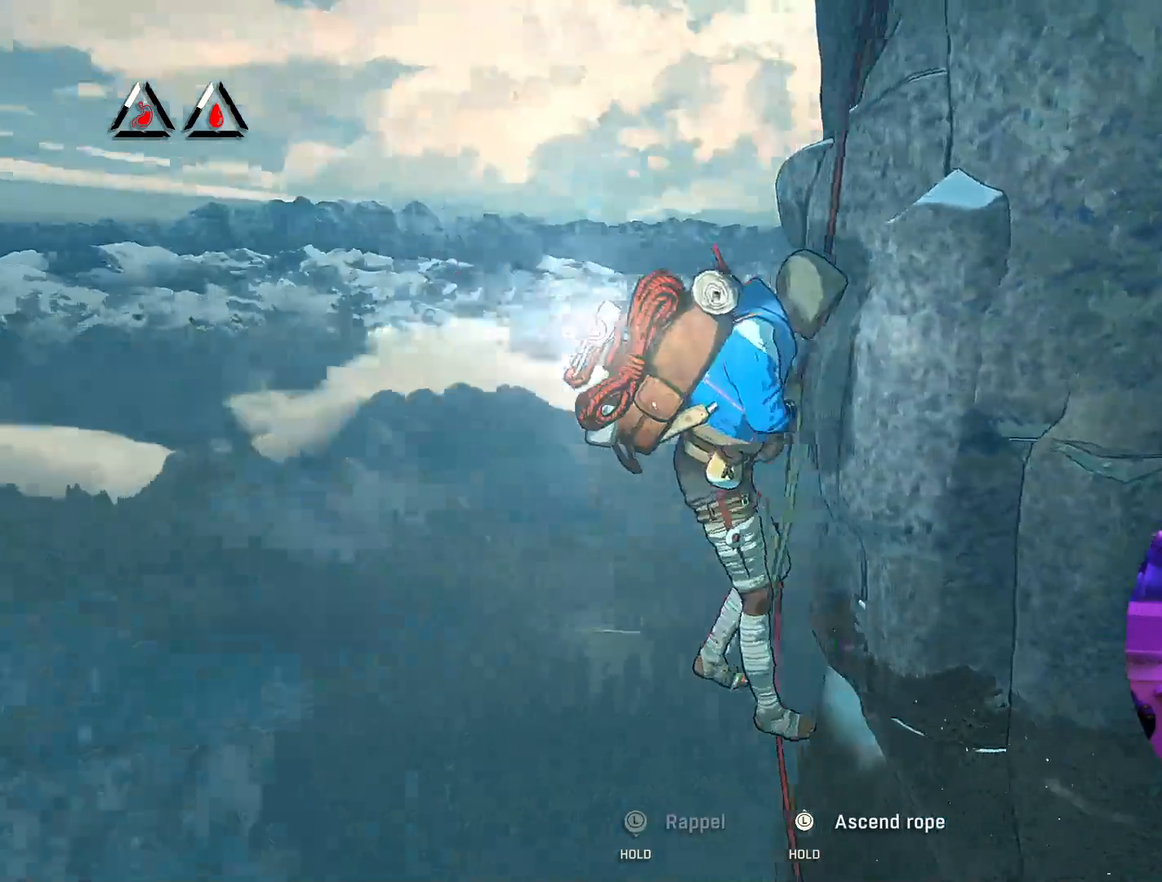
Gameplay with a controller (Xbox layout); each line is a JSON object with the inputs held at the frame after it. "events" lists button and stick changes between this image and that frame as [ms after this image, input, new state], when the widget could be followed in between.
{"buttons": ["R2"], "left_stick": "up", "right_stick": "up-right", "events": [[100, "right_stick", "up-right"]]}
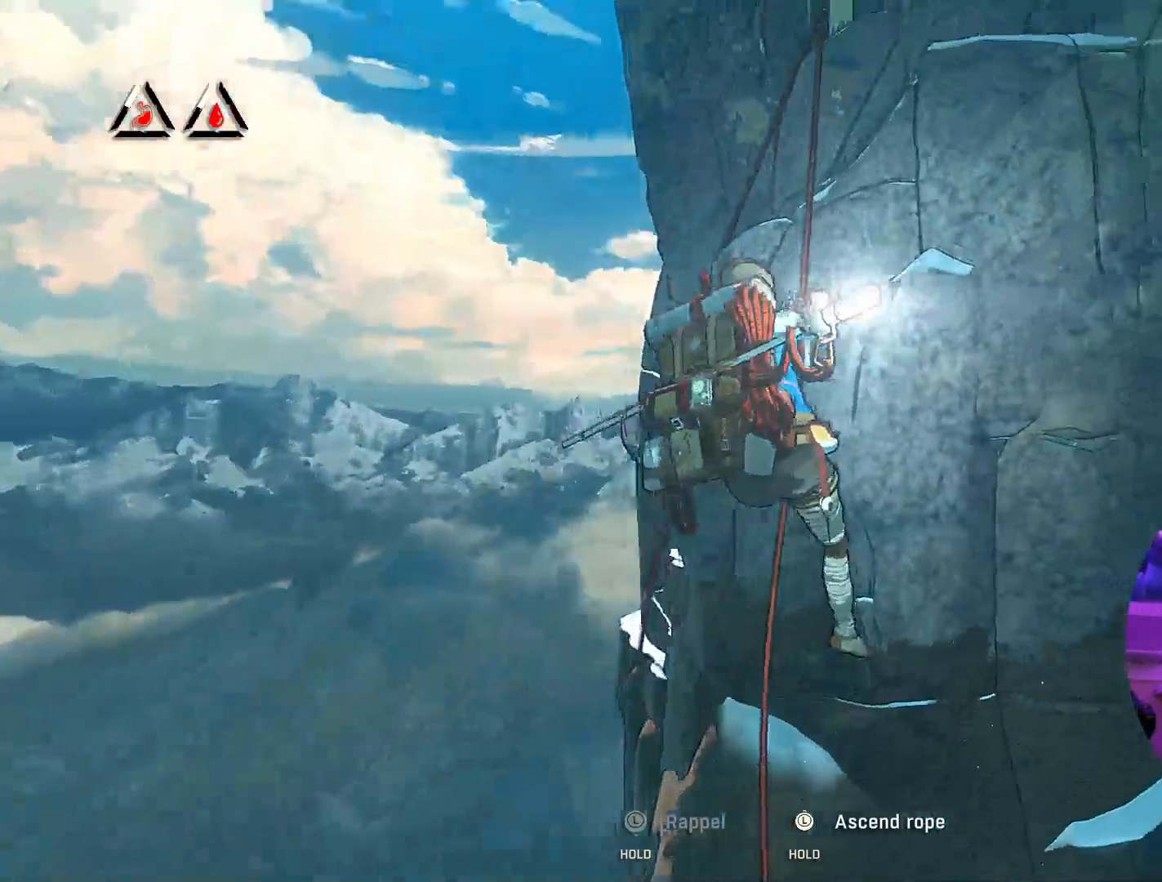
{"buttons": ["R2"], "left_stick": "up", "right_stick": "center", "events": [[117, "right_stick", "center"]]}
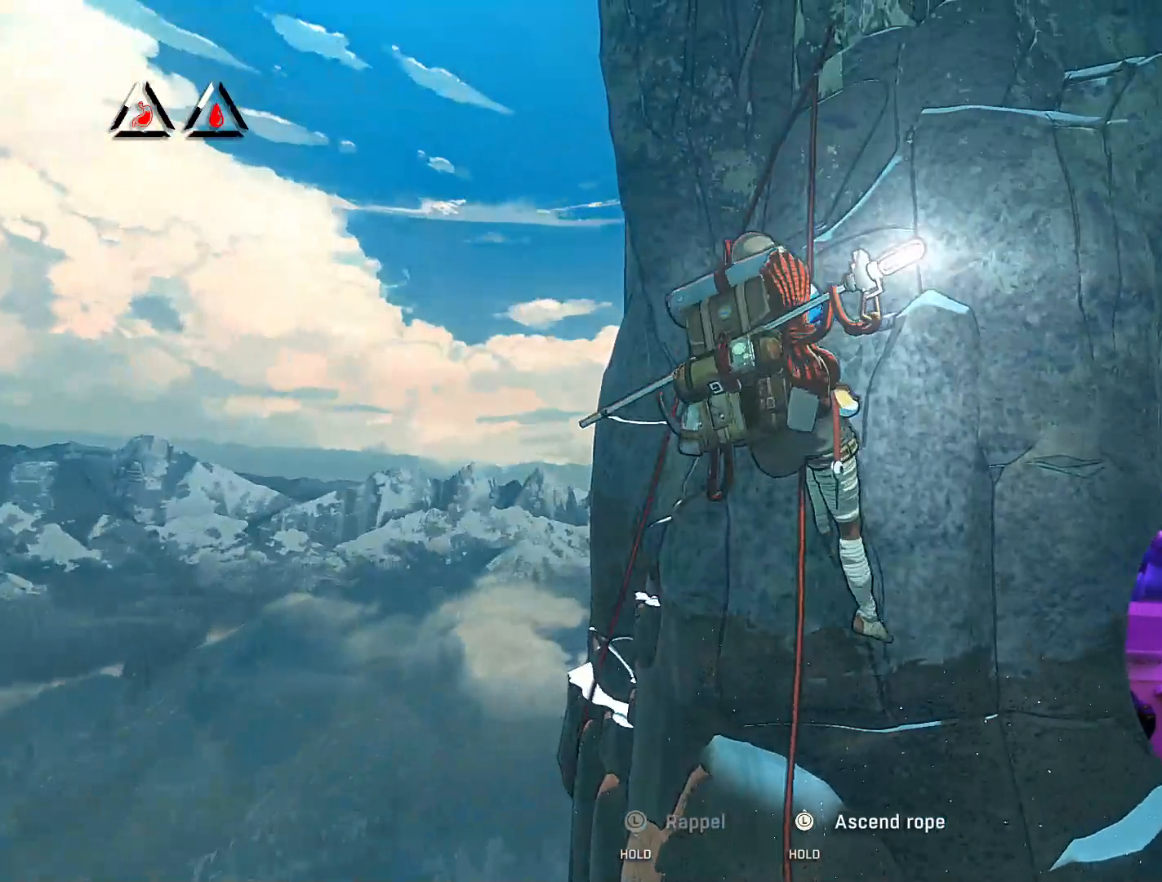
{"buttons": ["R2"], "left_stick": "up", "right_stick": "up", "events": [[400, "right_stick", "up"]]}
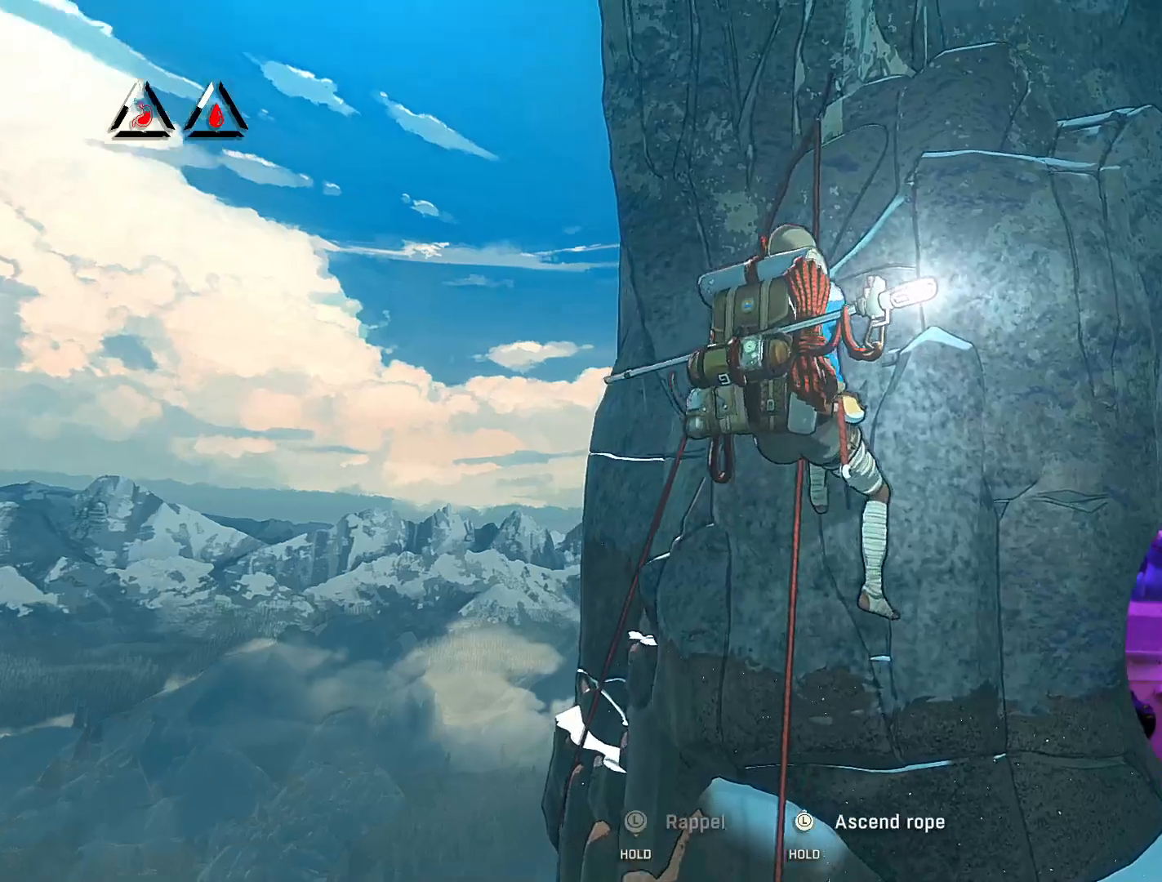
{"buttons": ["R2"], "left_stick": "up", "right_stick": "center", "events": [[267, "right_stick", "center"]]}
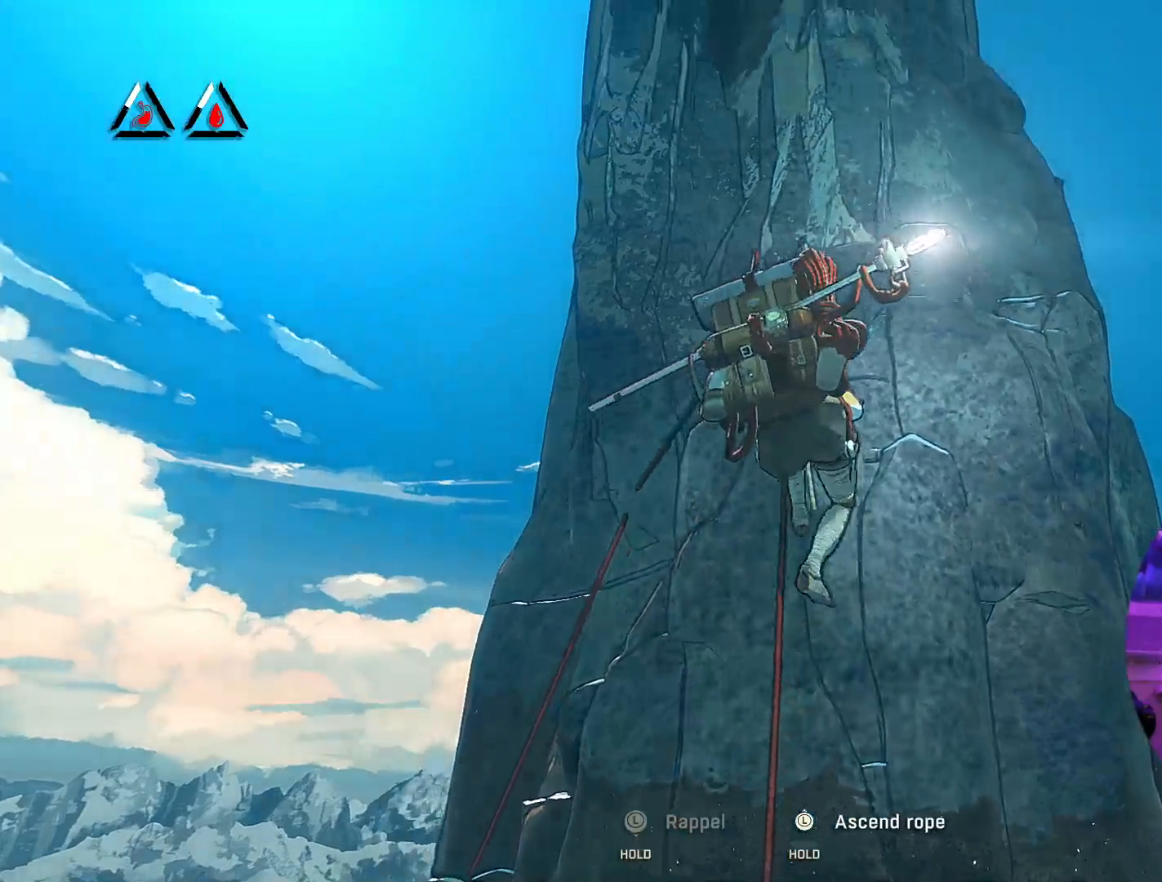
{"buttons": ["R2"], "left_stick": "up", "right_stick": "center", "events": []}
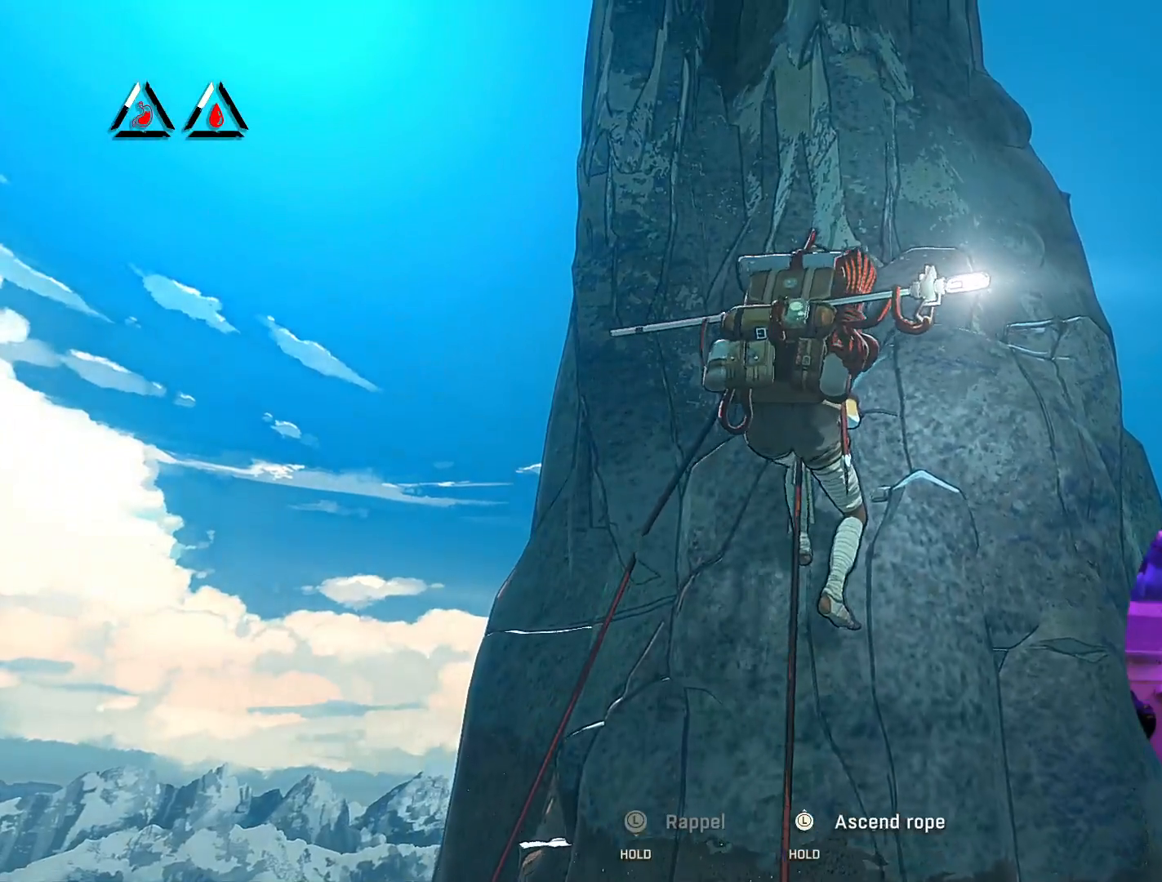
{"buttons": ["R2"], "left_stick": "up", "right_stick": "center", "events": []}
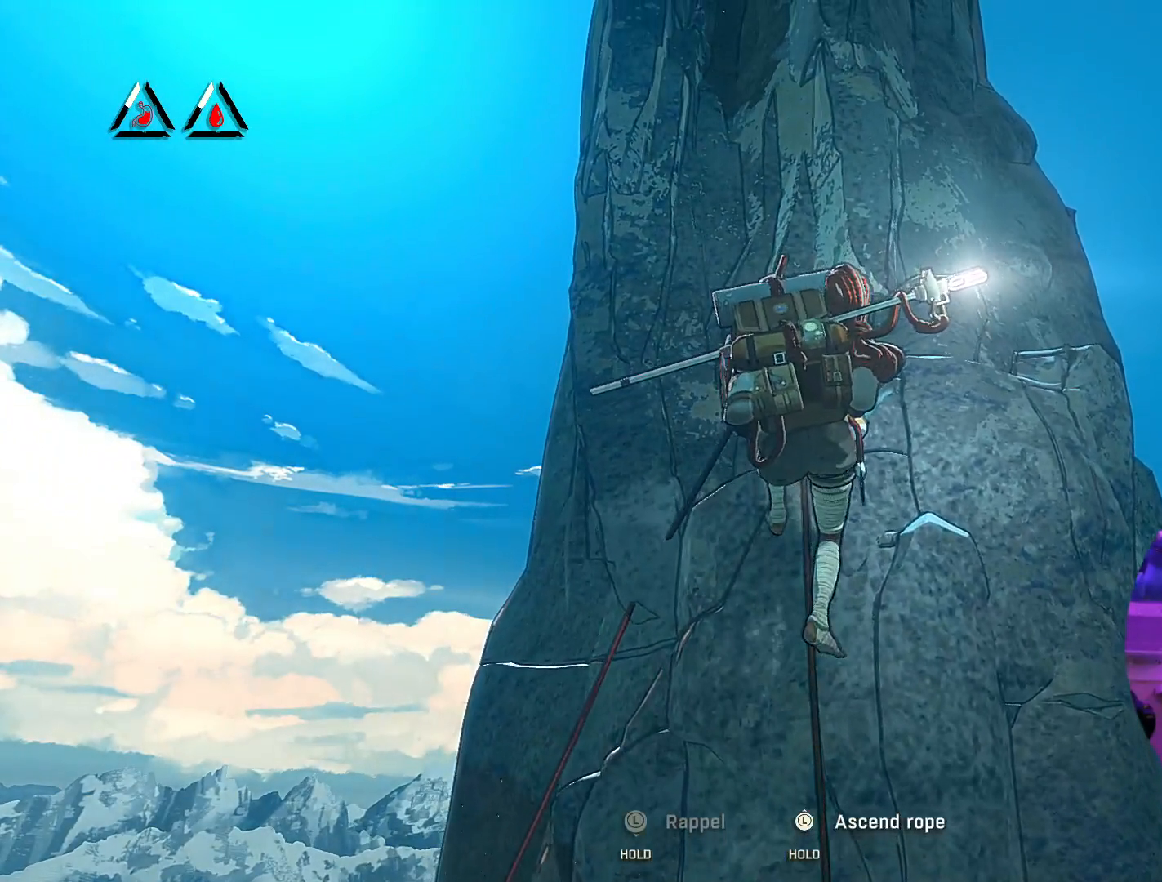
{"buttons": ["R2"], "left_stick": "up", "right_stick": "right", "events": [[333, "right_stick", "right"]]}
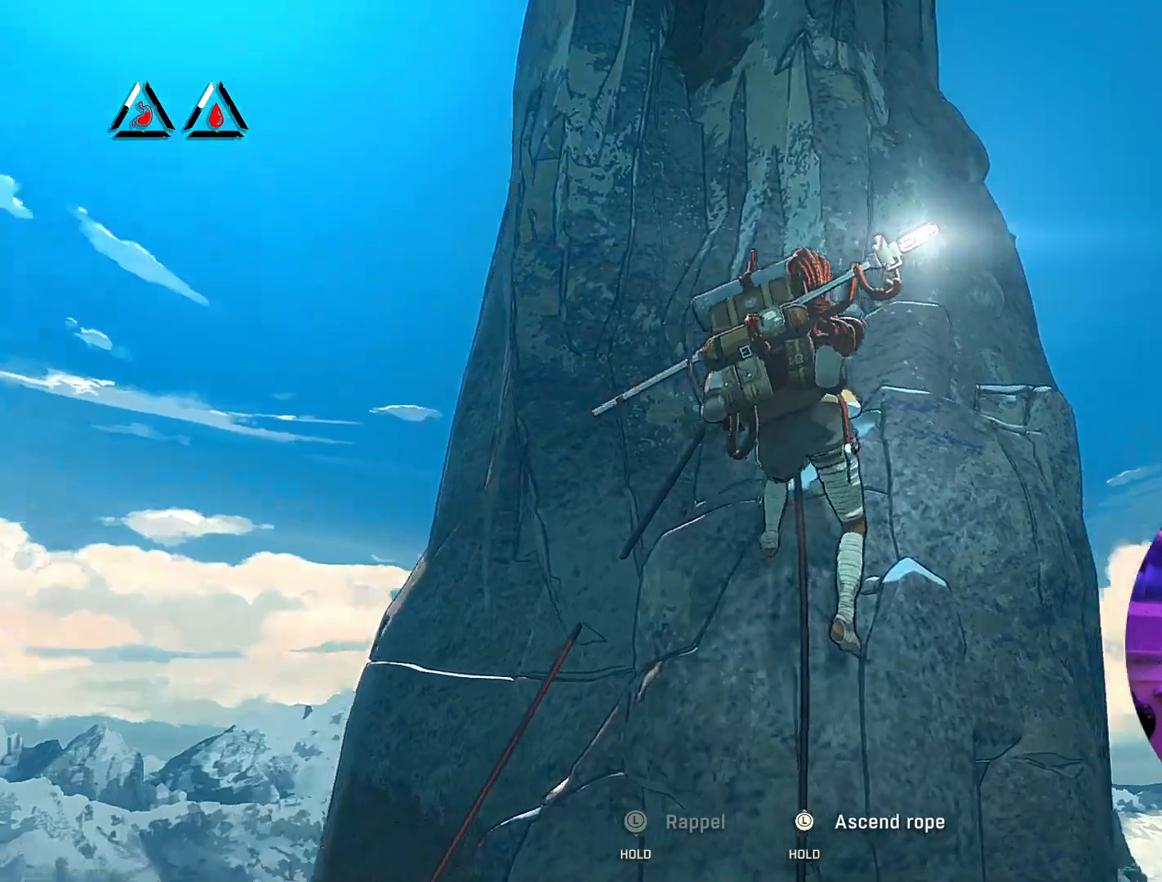
{"buttons": ["R2"], "left_stick": "up", "right_stick": "center", "events": [[250, "right_stick", "center"]]}
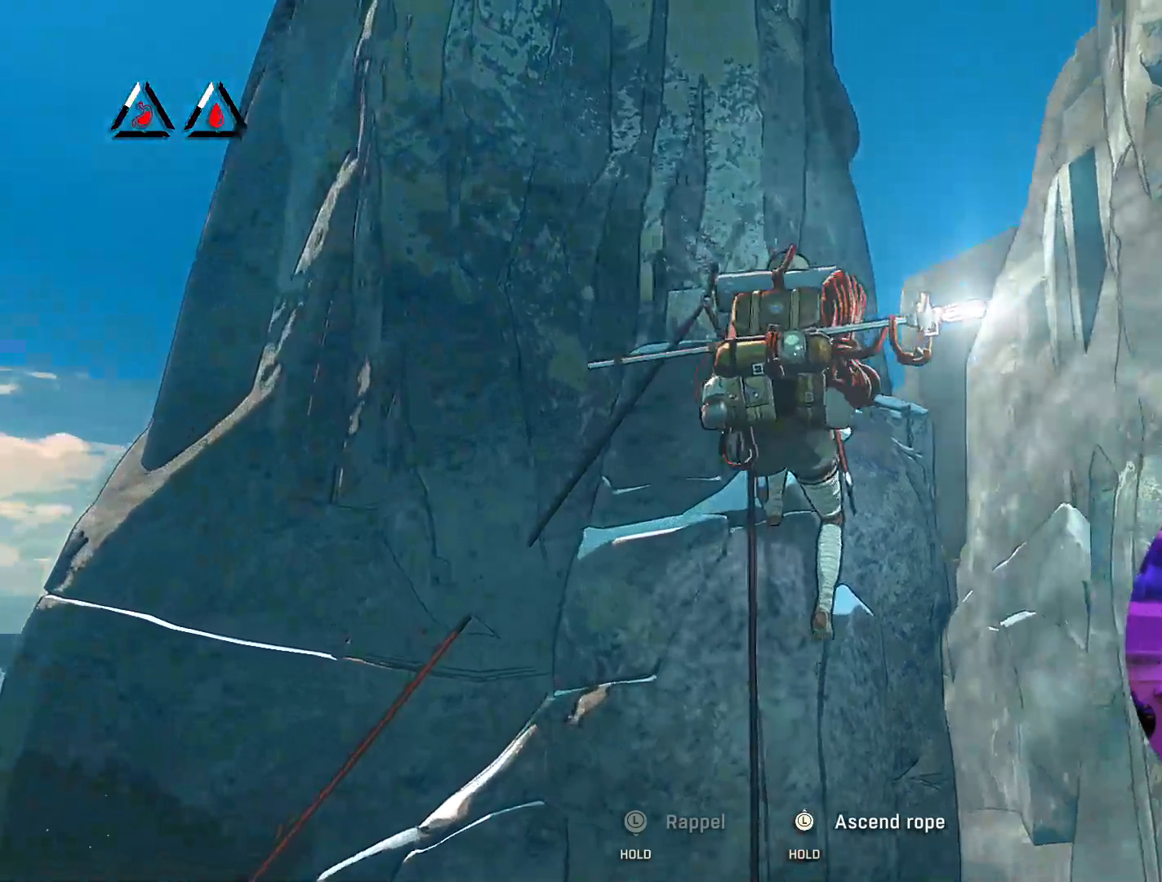
{"buttons": ["R2"], "left_stick": "up", "right_stick": "center", "events": []}
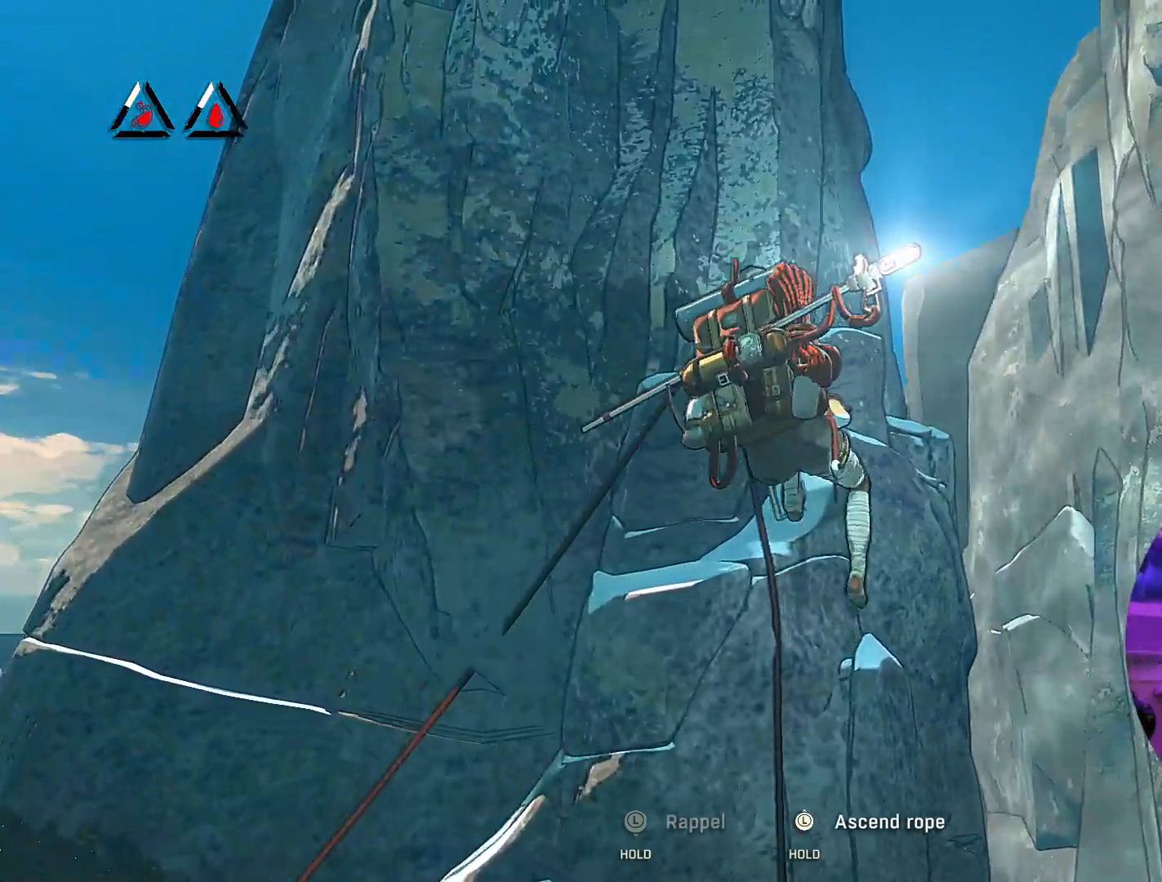
{"buttons": ["R2"], "left_stick": "up", "right_stick": "center", "events": []}
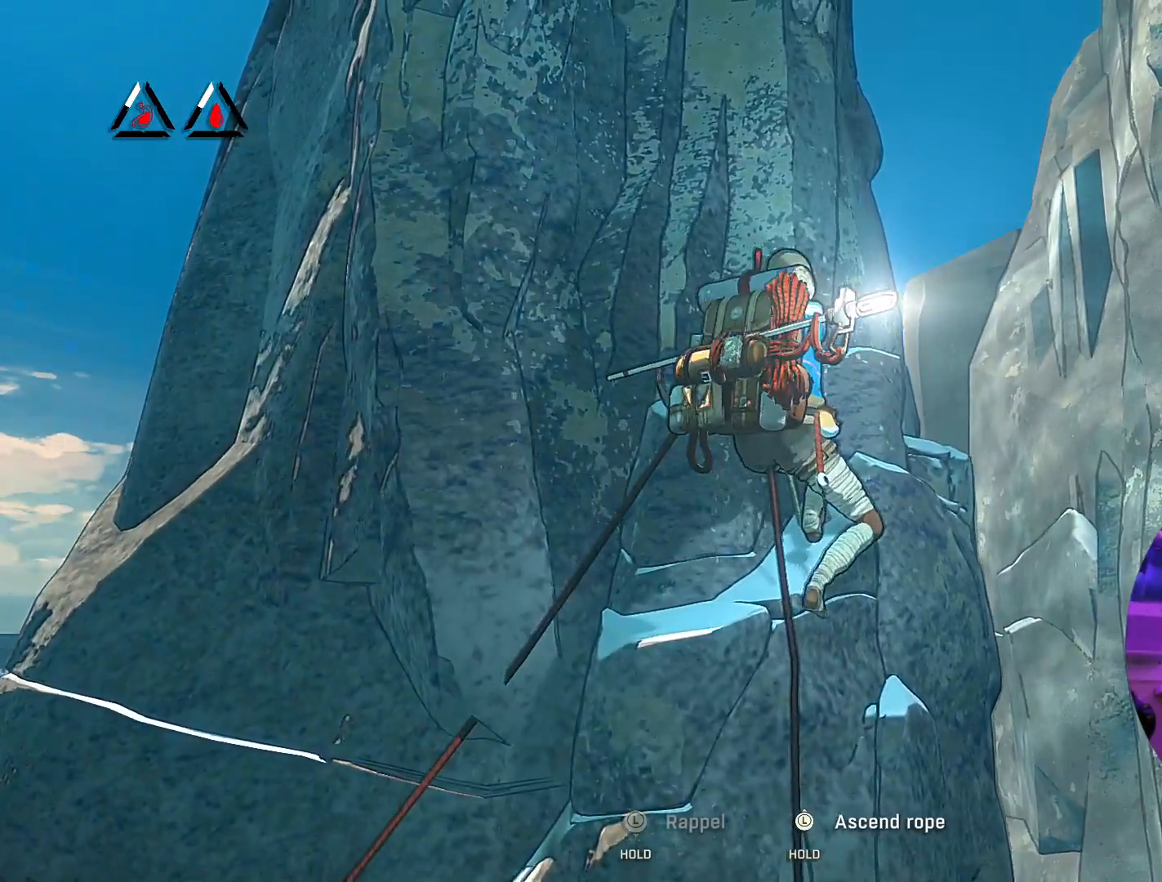
{"buttons": ["R2"], "left_stick": "up", "right_stick": "right", "events": [[100, "right_stick", "right"]]}
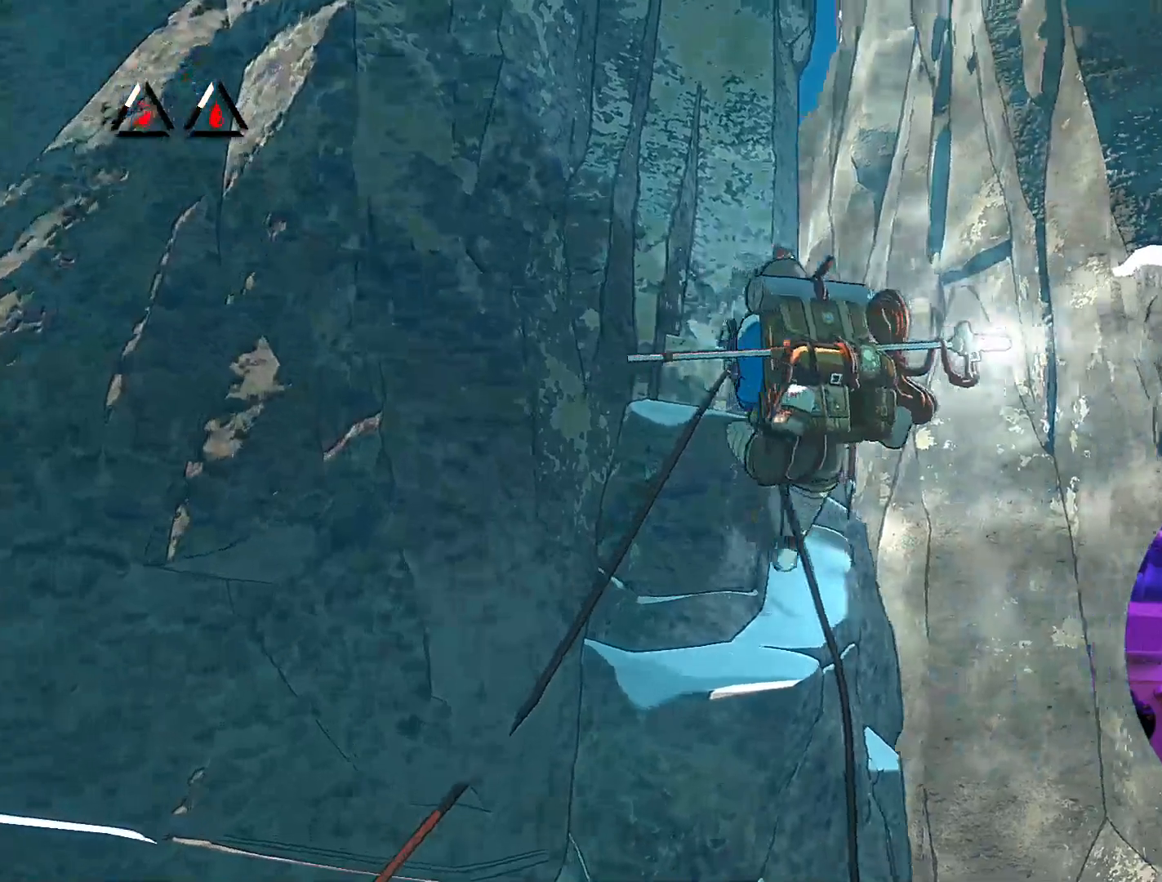
{"buttons": ["R2"], "left_stick": "up", "right_stick": "left", "events": [[250, "right_stick", "center"], [500, "right_stick", "left"]]}
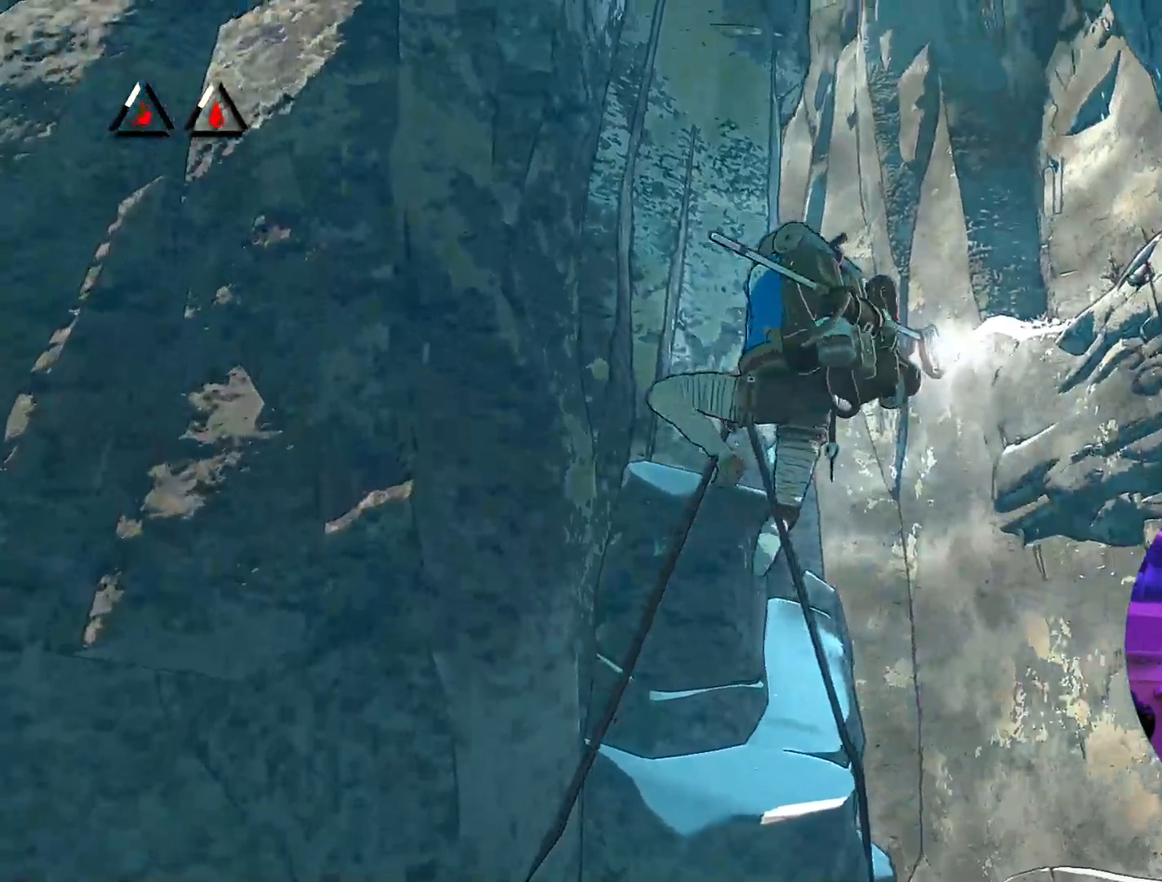
{"buttons": ["R2"], "left_stick": "up", "right_stick": "up-left", "events": [[383, "right_stick", "up-left"]]}
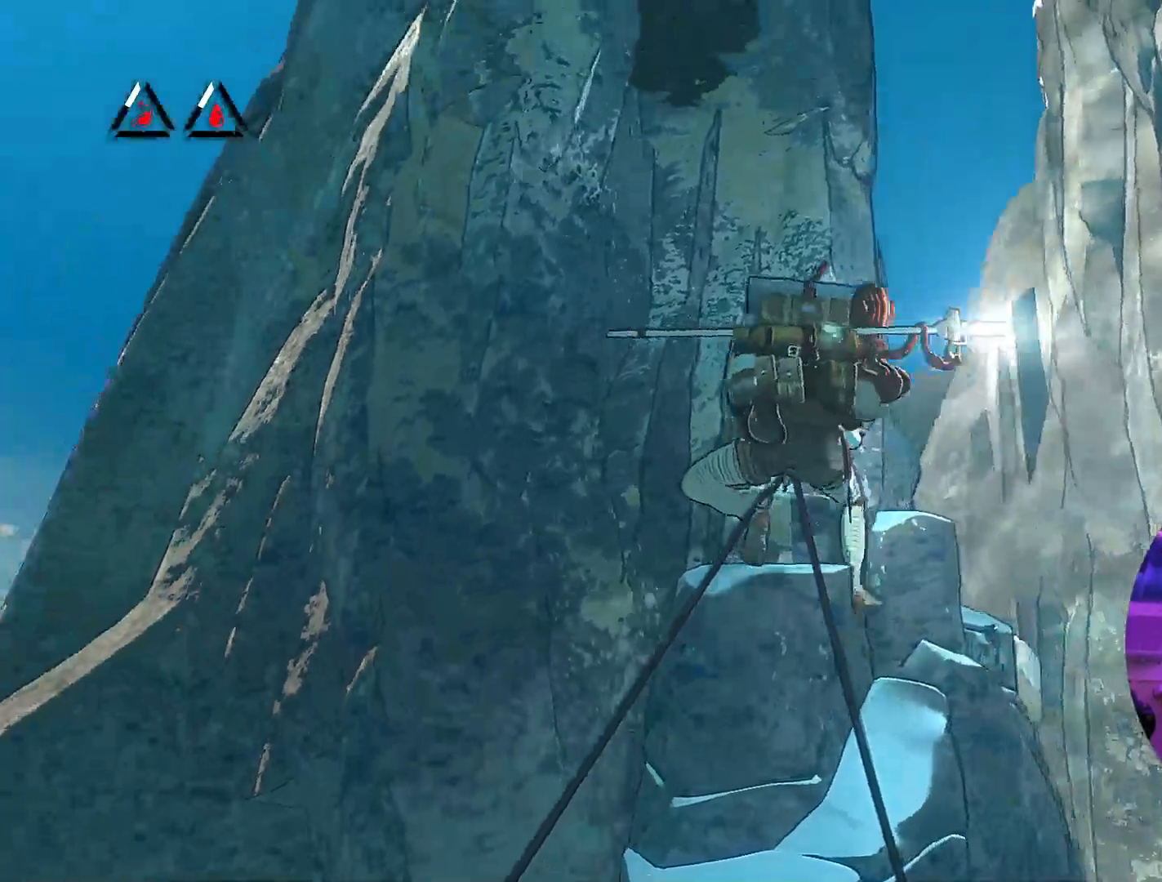
{"buttons": ["R2"], "left_stick": "up", "right_stick": "center", "events": [[133, "right_stick", "center"]]}
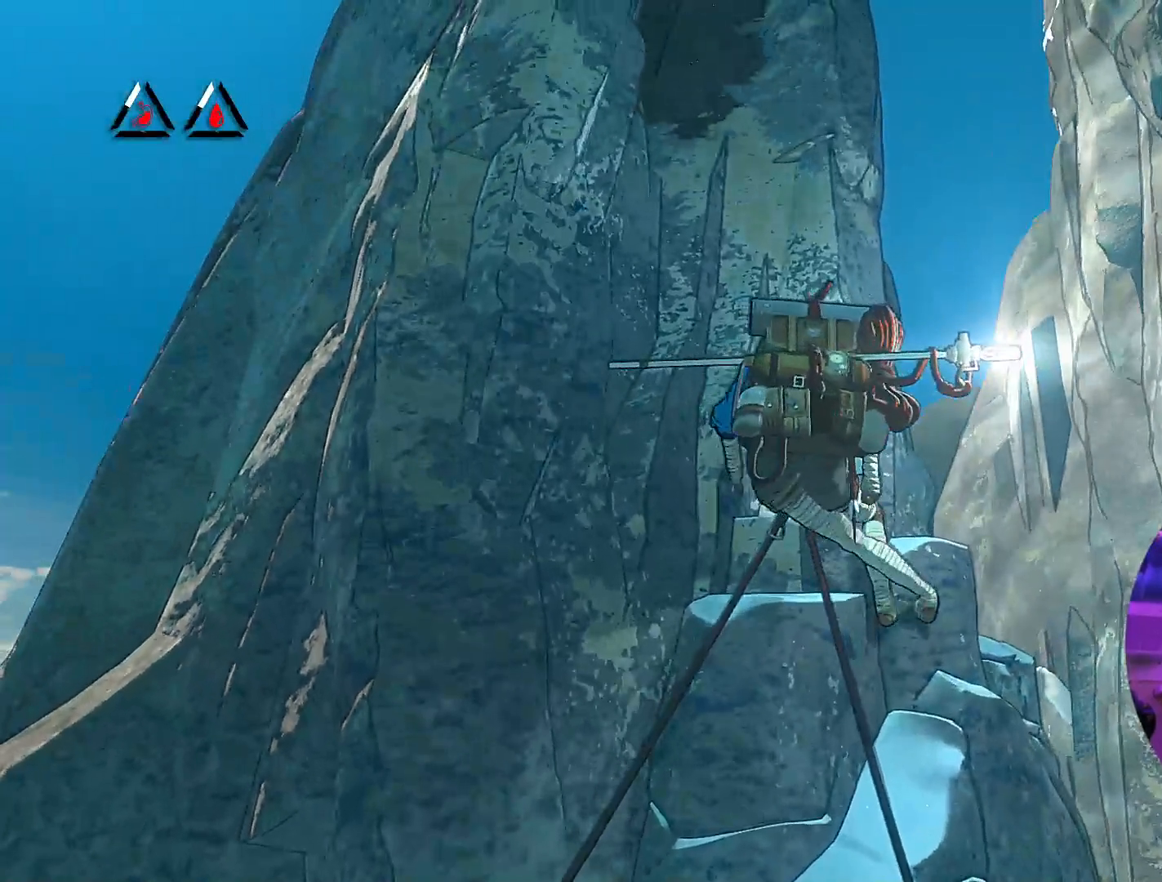
{"buttons": [], "left_stick": "center", "right_stick": "left", "events": [[333, "R2", "up"], [400, "right_stick", "left"], [417, "left_stick", "center"]]}
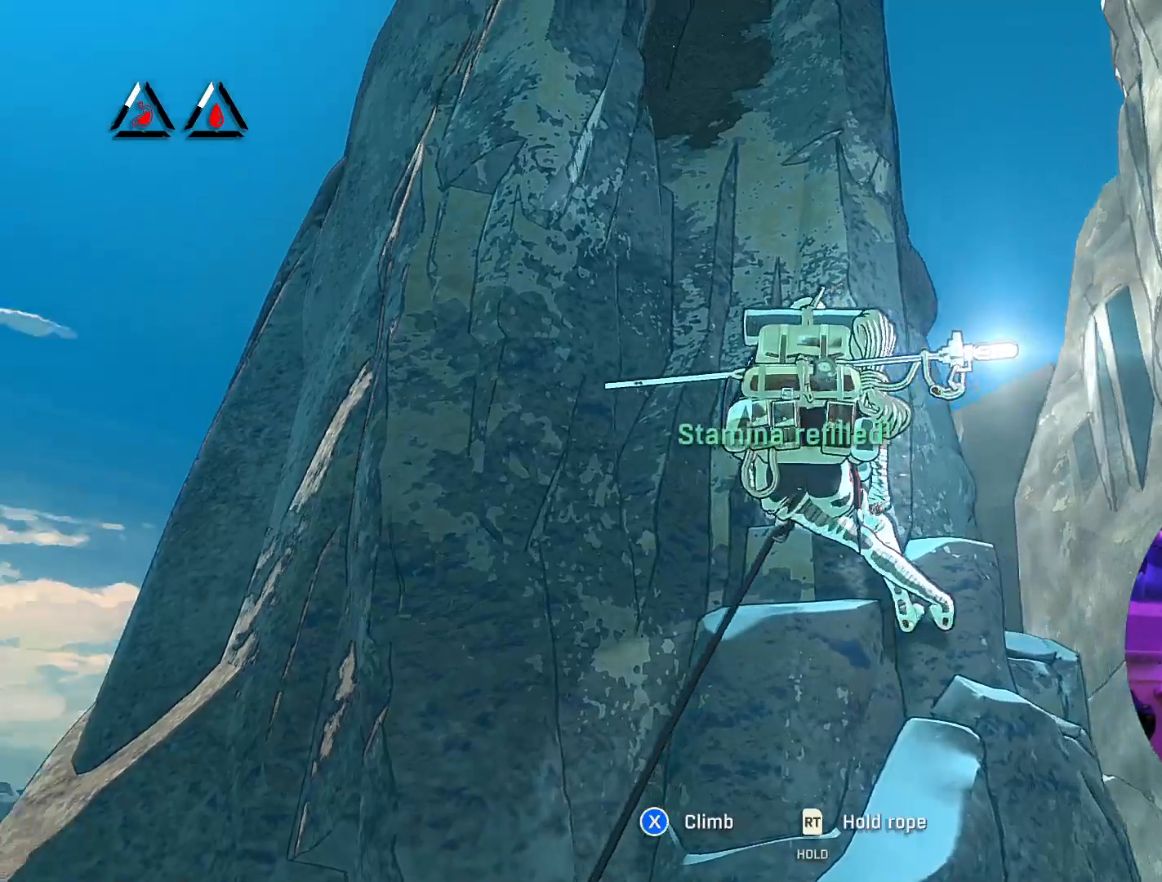
{"buttons": [], "left_stick": "center", "right_stick": "up", "events": [[283, "right_stick", "up"]]}
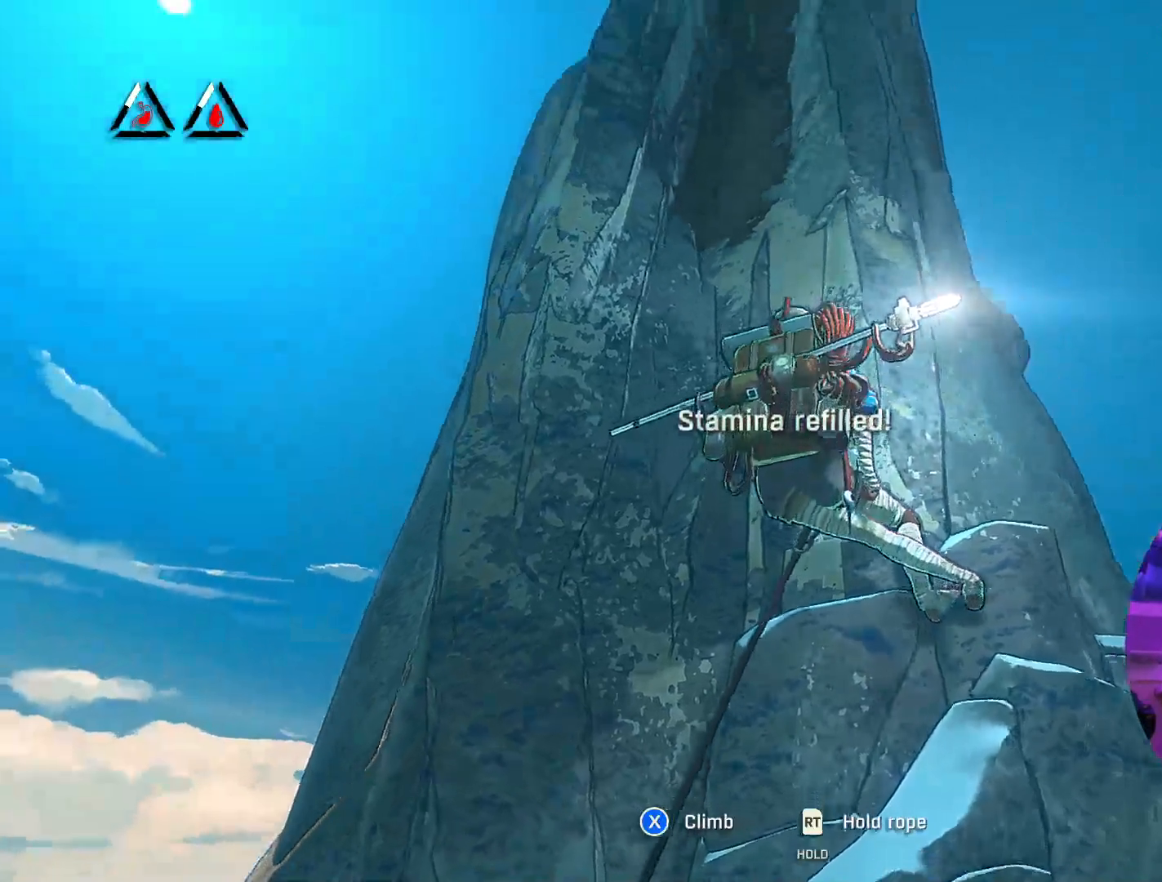
{"buttons": [], "left_stick": "center", "right_stick": "right", "events": [[350, "right_stick", "center"], [450, "right_stick", "right"]]}
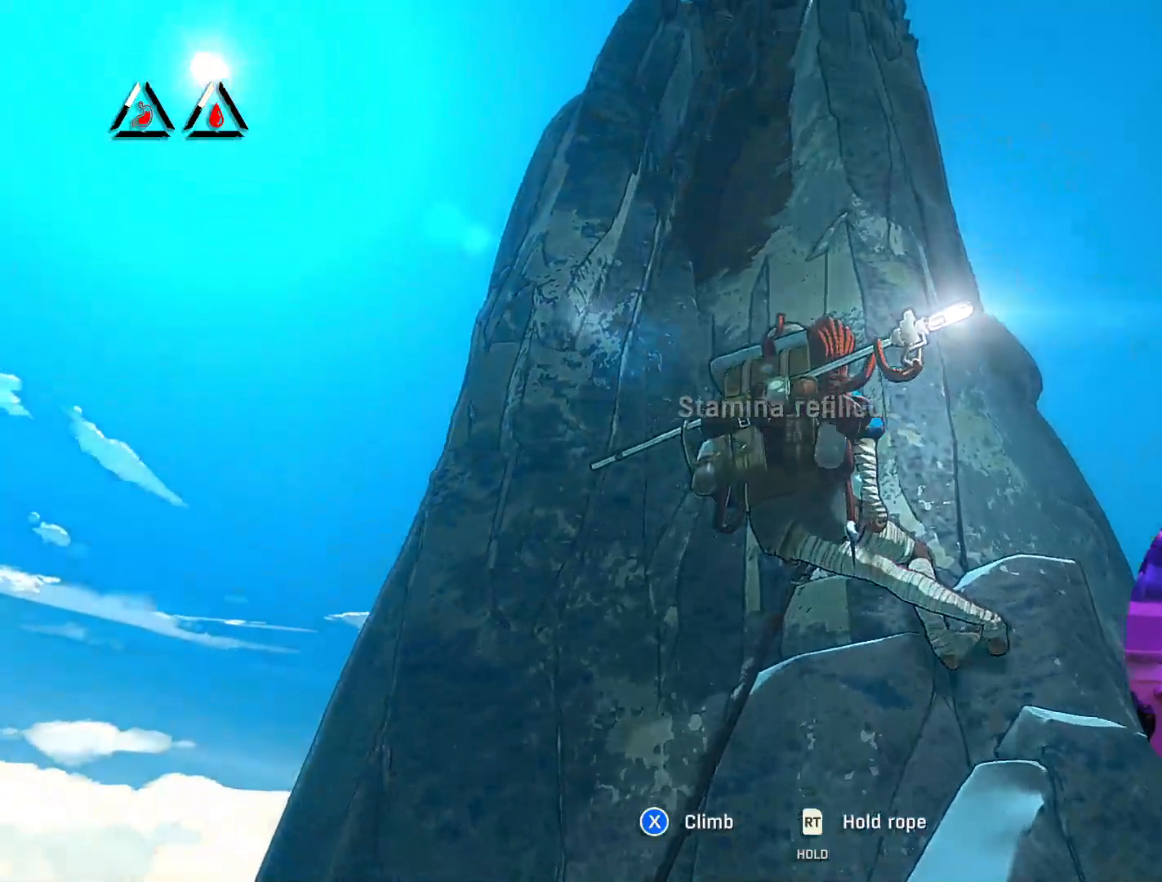
{"buttons": [], "left_stick": "center", "right_stick": "center", "events": [[317, "right_stick", "center"]]}
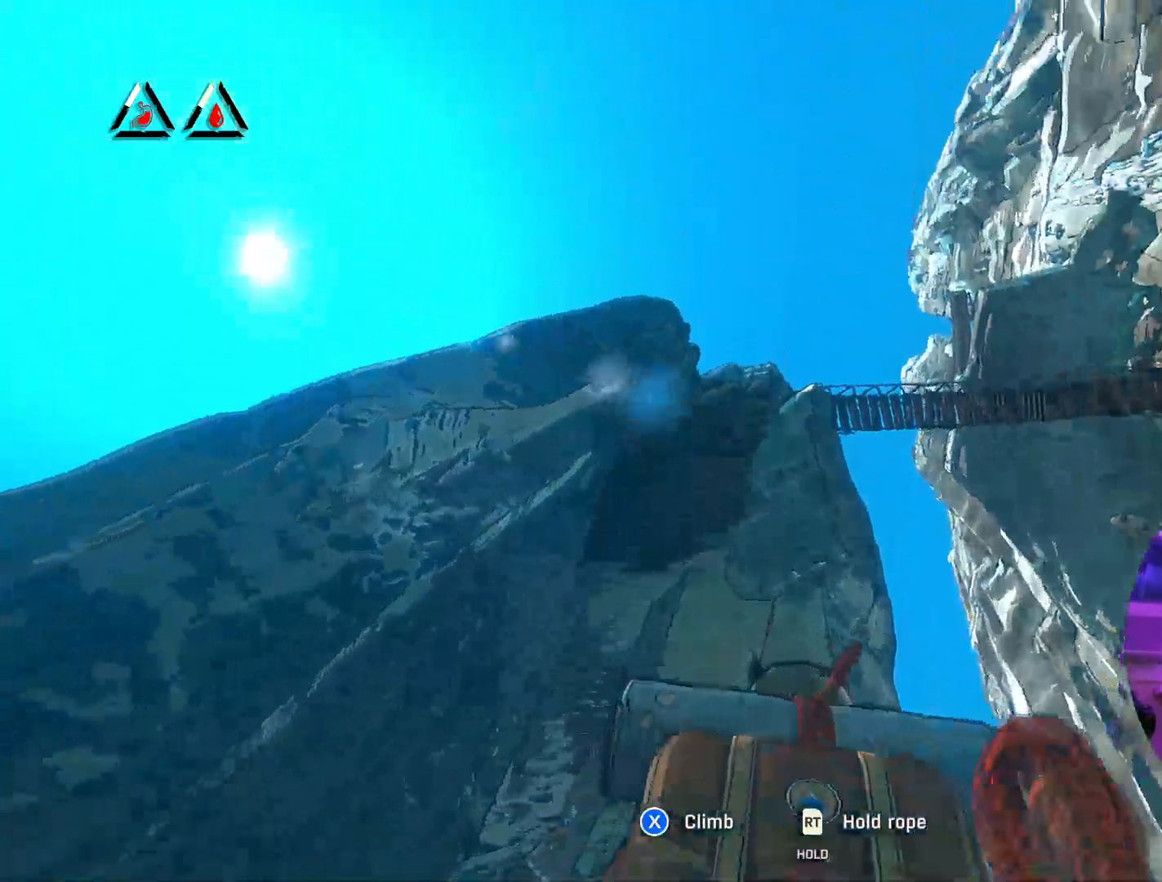
{"buttons": [], "left_stick": "center", "right_stick": "down", "events": [[67, "right_stick", "down"]]}
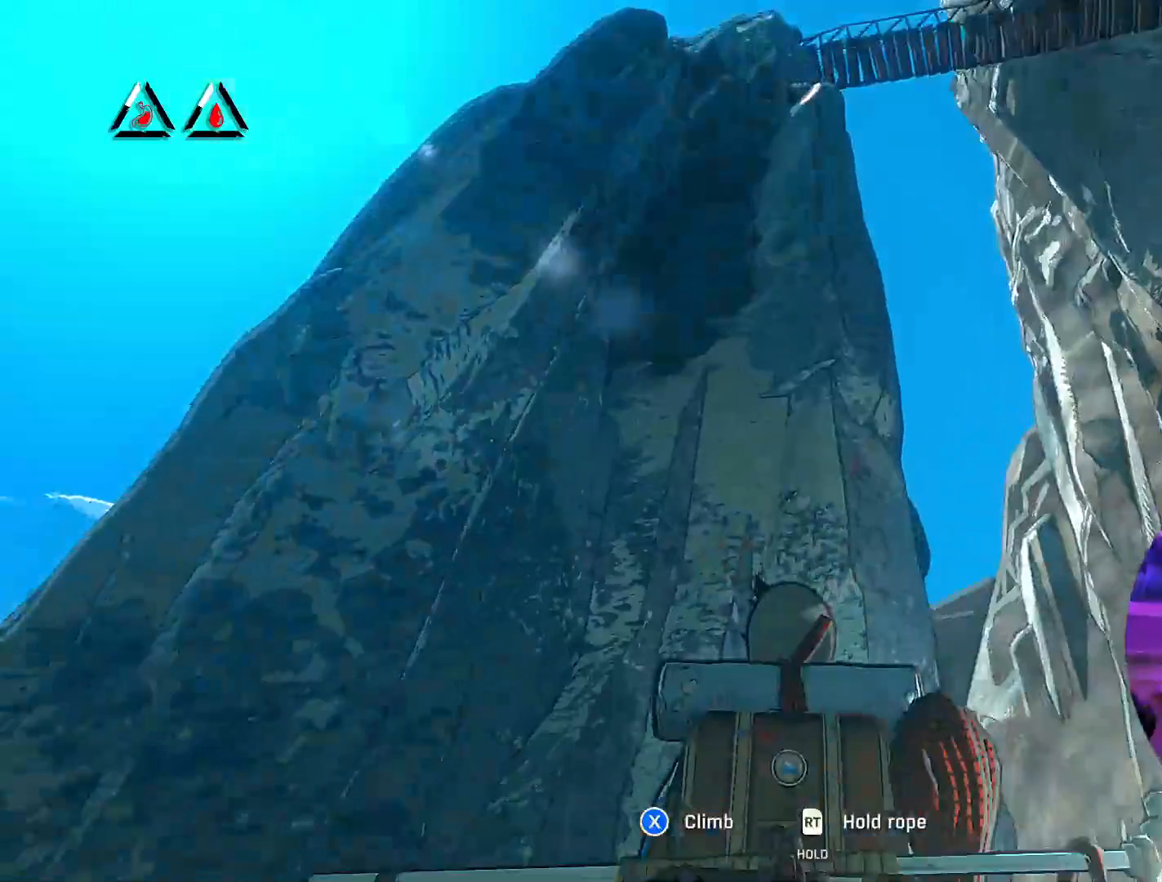
{"buttons": [], "left_stick": "center", "right_stick": "up-right", "events": [[300, "right_stick", "center"], [400, "right_stick", "up-right"]]}
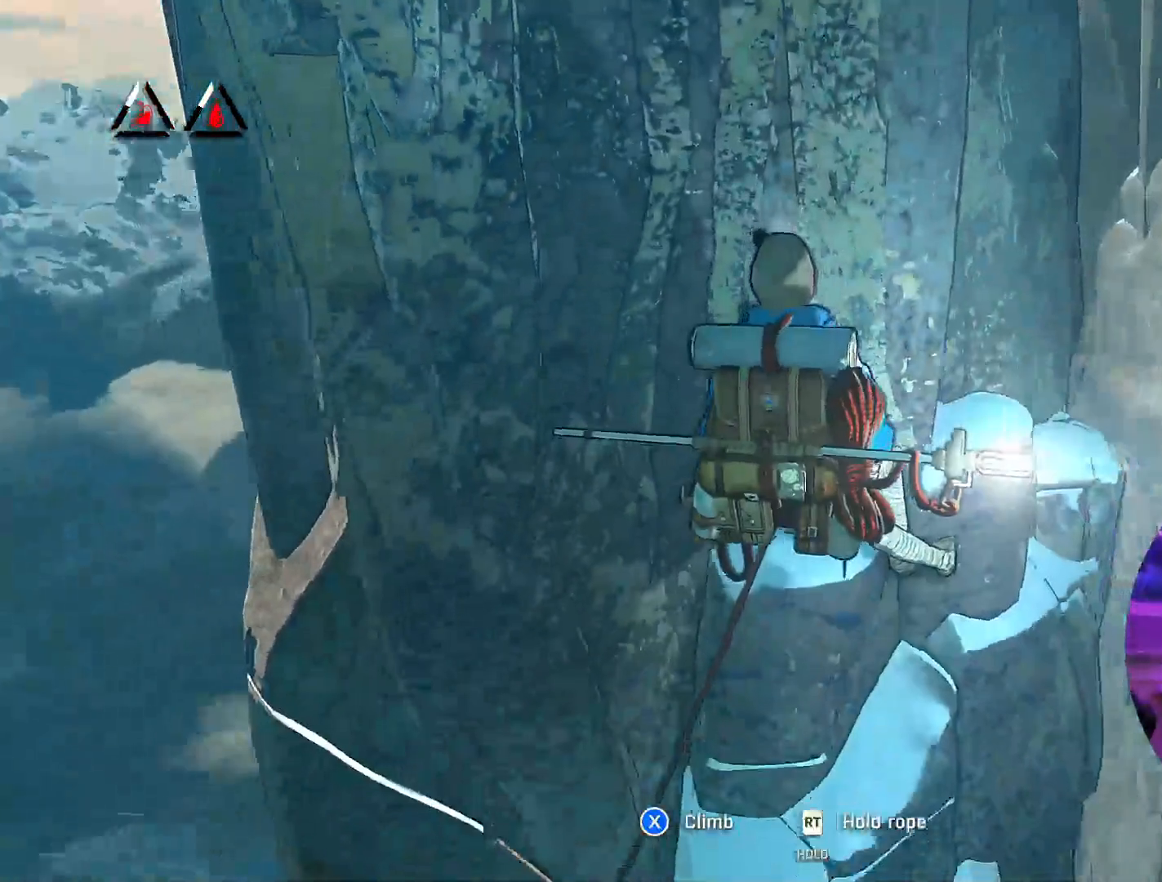
{"buttons": [], "left_stick": "center", "right_stick": "up-left", "events": [[133, "right_stick", "center"], [483, "right_stick", "up-left"]]}
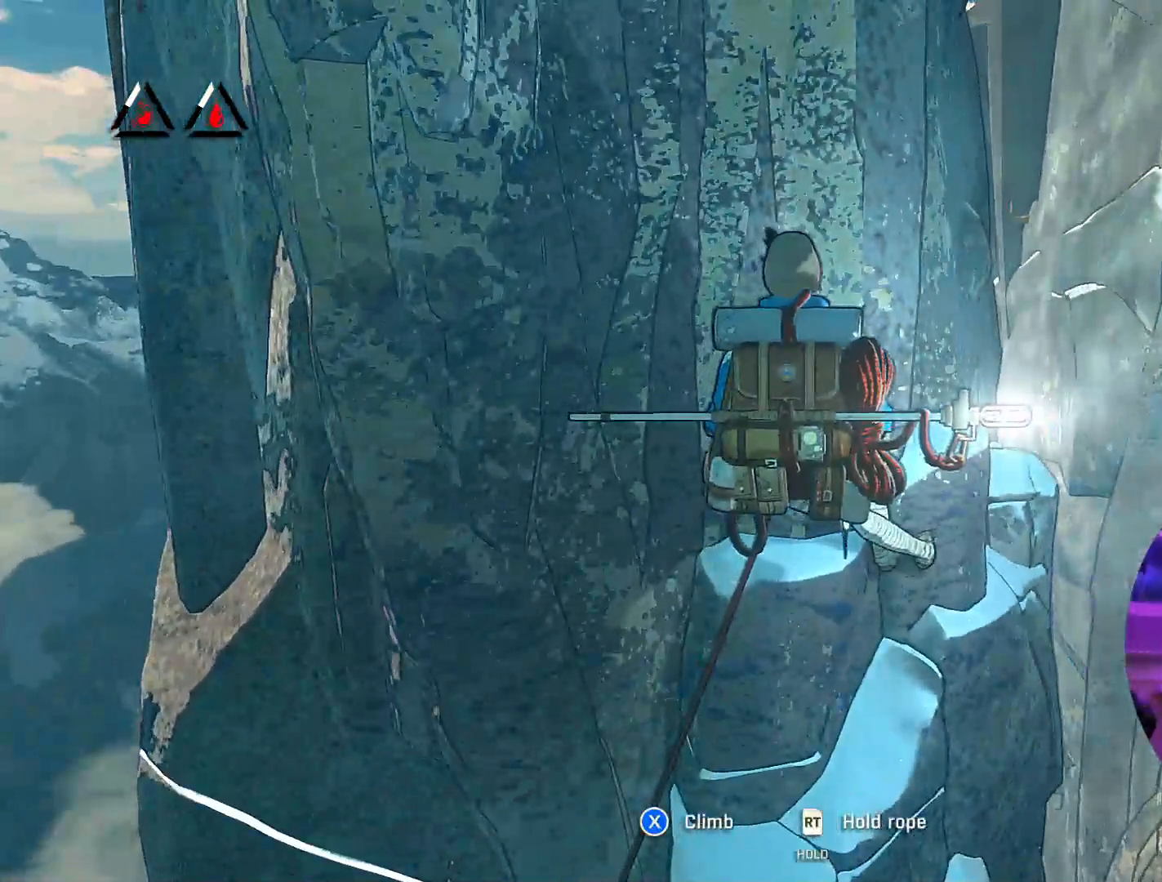
{"buttons": ["R1"], "left_stick": "center", "right_stick": "center", "events": [[317, "right_stick", "center"], [467, "R1", "down"]]}
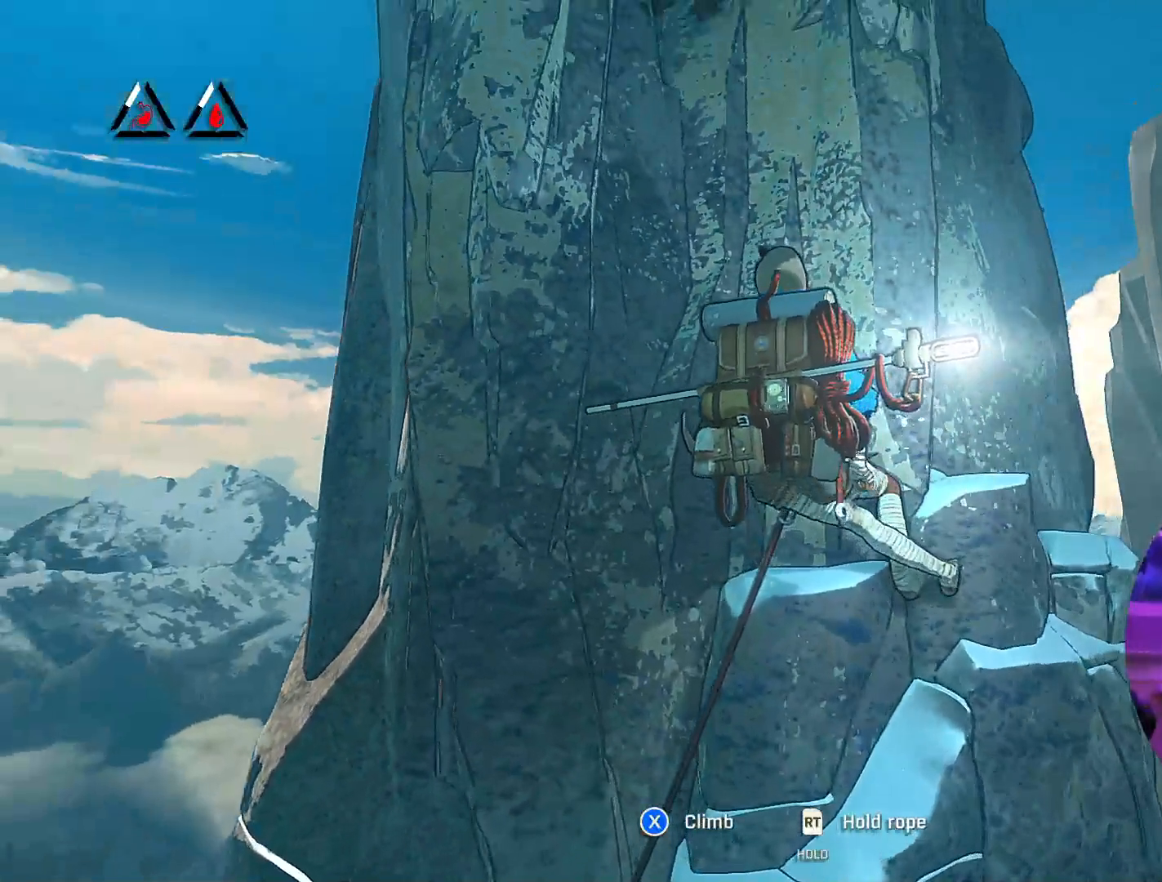
{"buttons": [], "left_stick": "center", "right_stick": "center", "events": [[500, "R1", "up"]]}
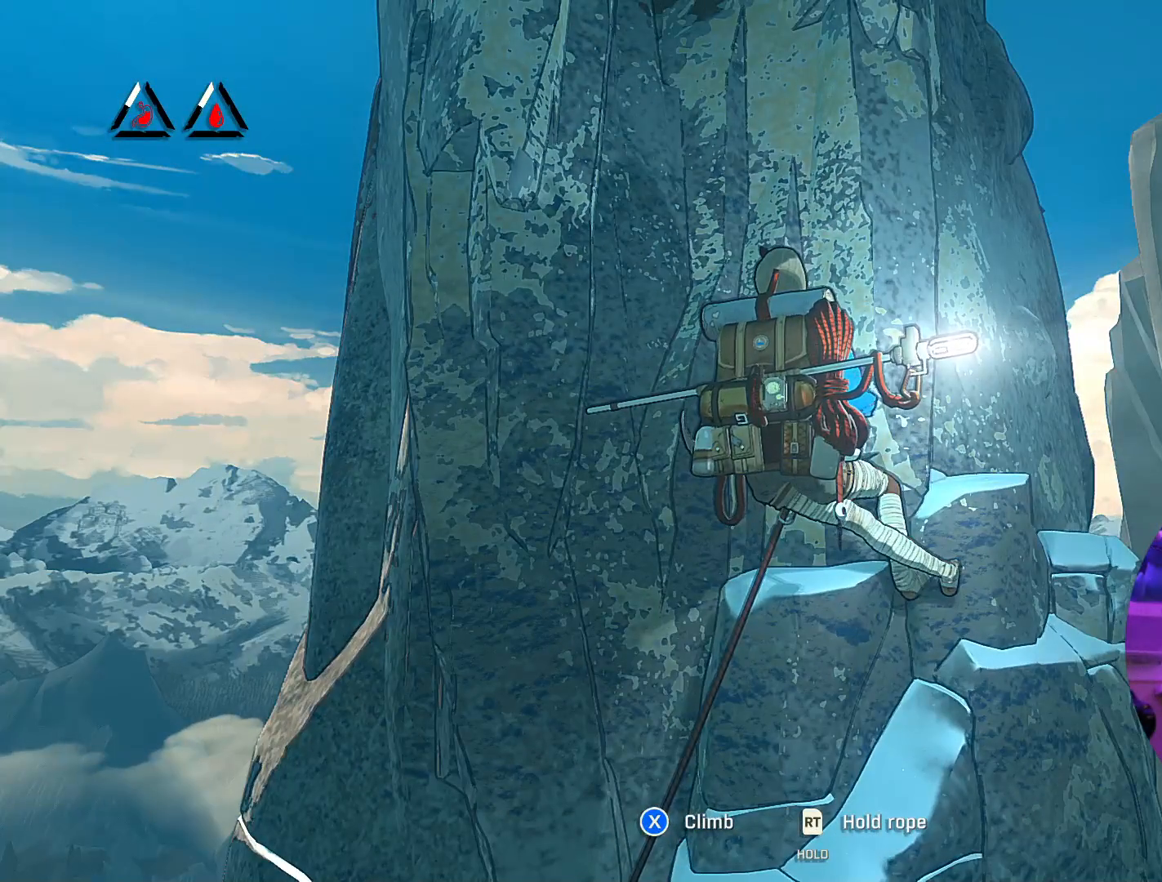
{"buttons": [], "left_stick": "center", "right_stick": "center", "events": [[367, "X", "down"], [500, "X", "up"]]}
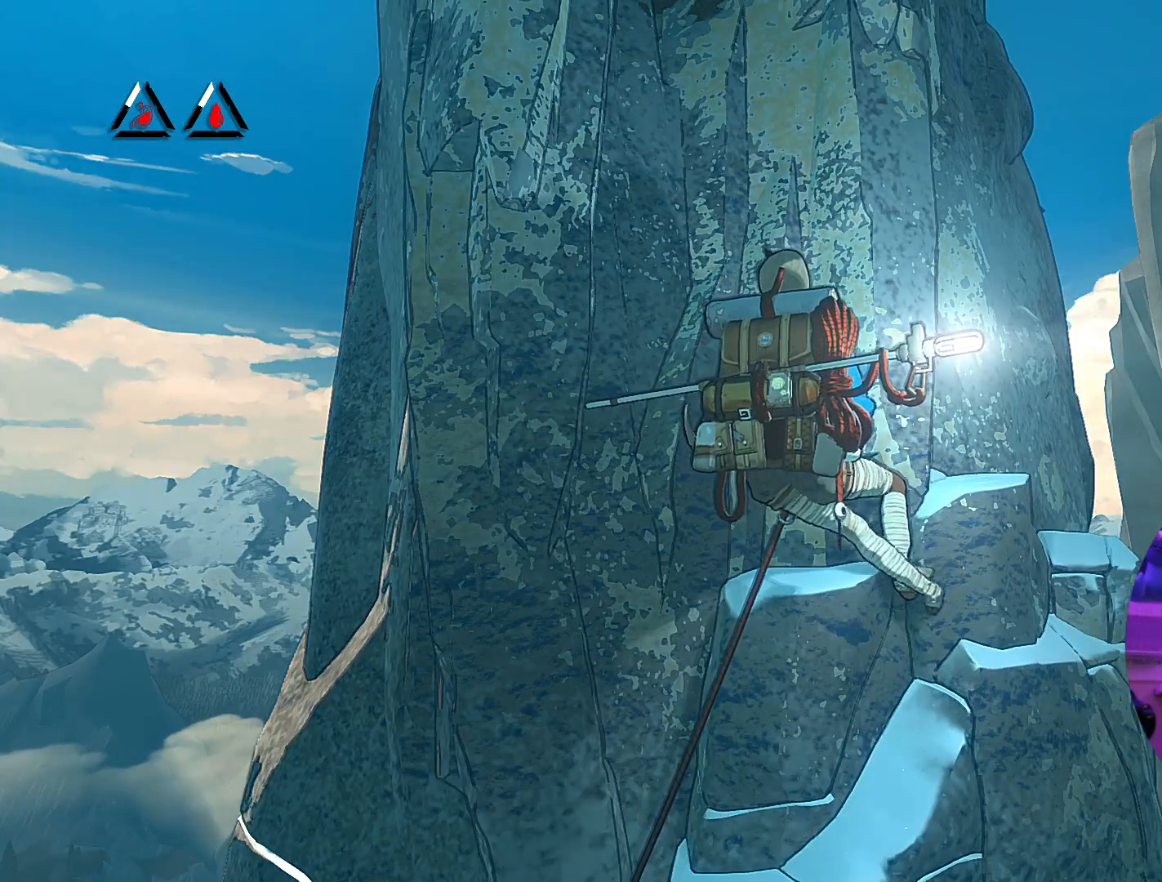
{"buttons": [], "left_stick": "center", "right_stick": "center", "events": []}
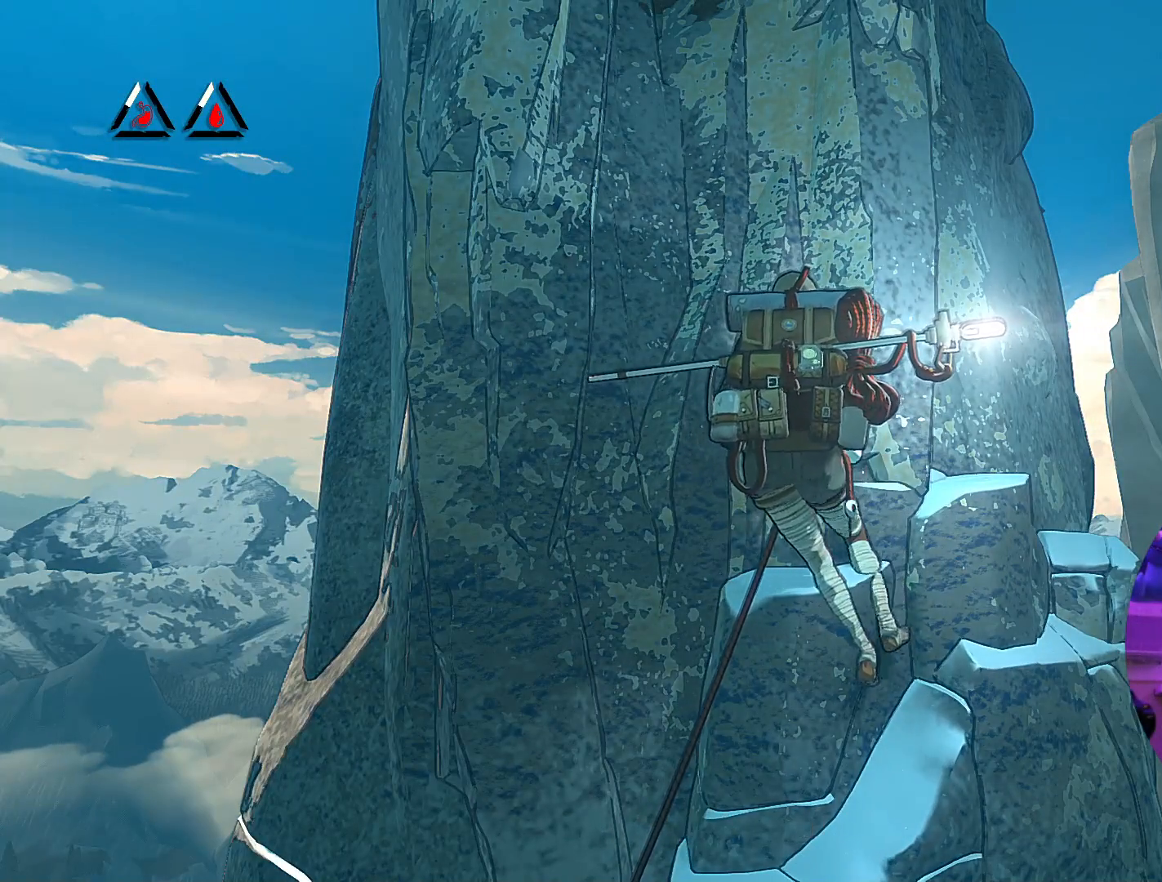
{"buttons": [], "left_stick": "center", "right_stick": "up", "events": [[333, "right_stick", "up"]]}
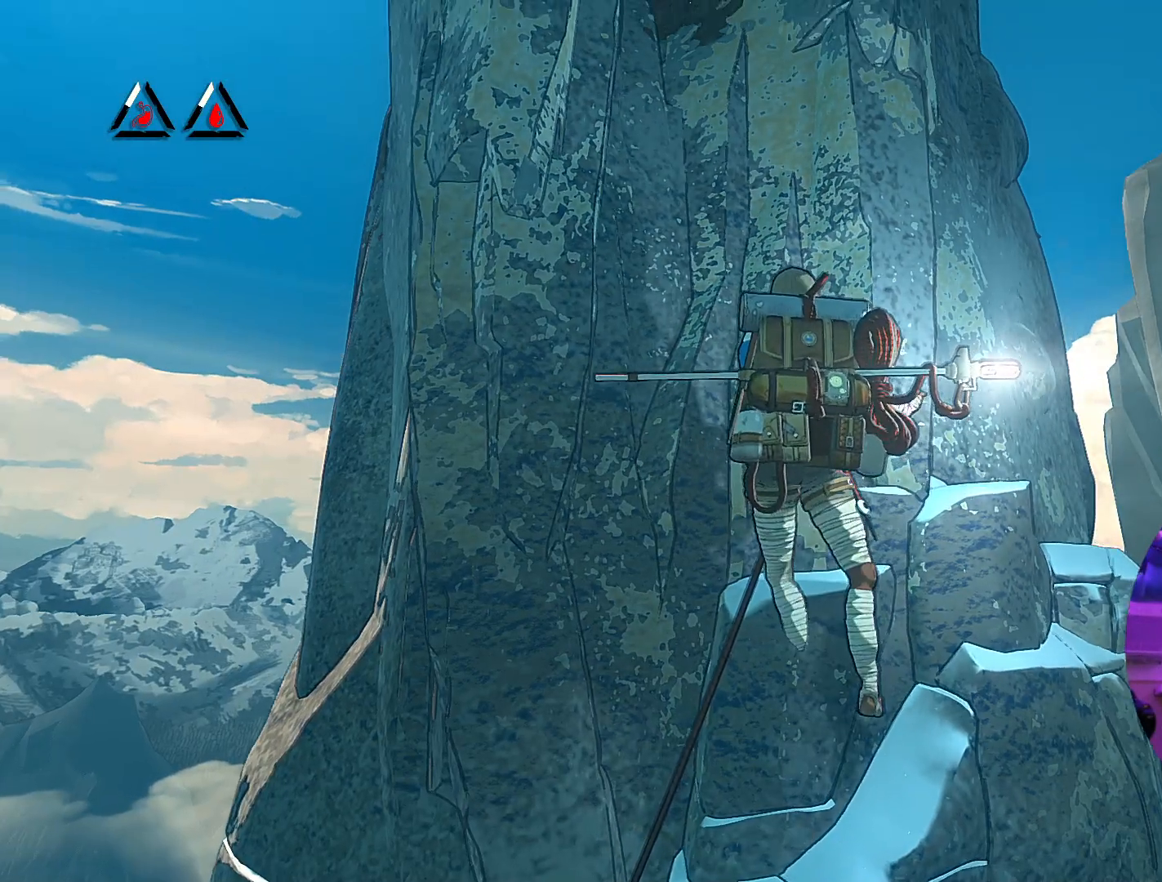
{"buttons": ["R1"], "left_stick": "center", "right_stick": "center", "events": [[133, "right_stick", "center"], [350, "R1", "down"]]}
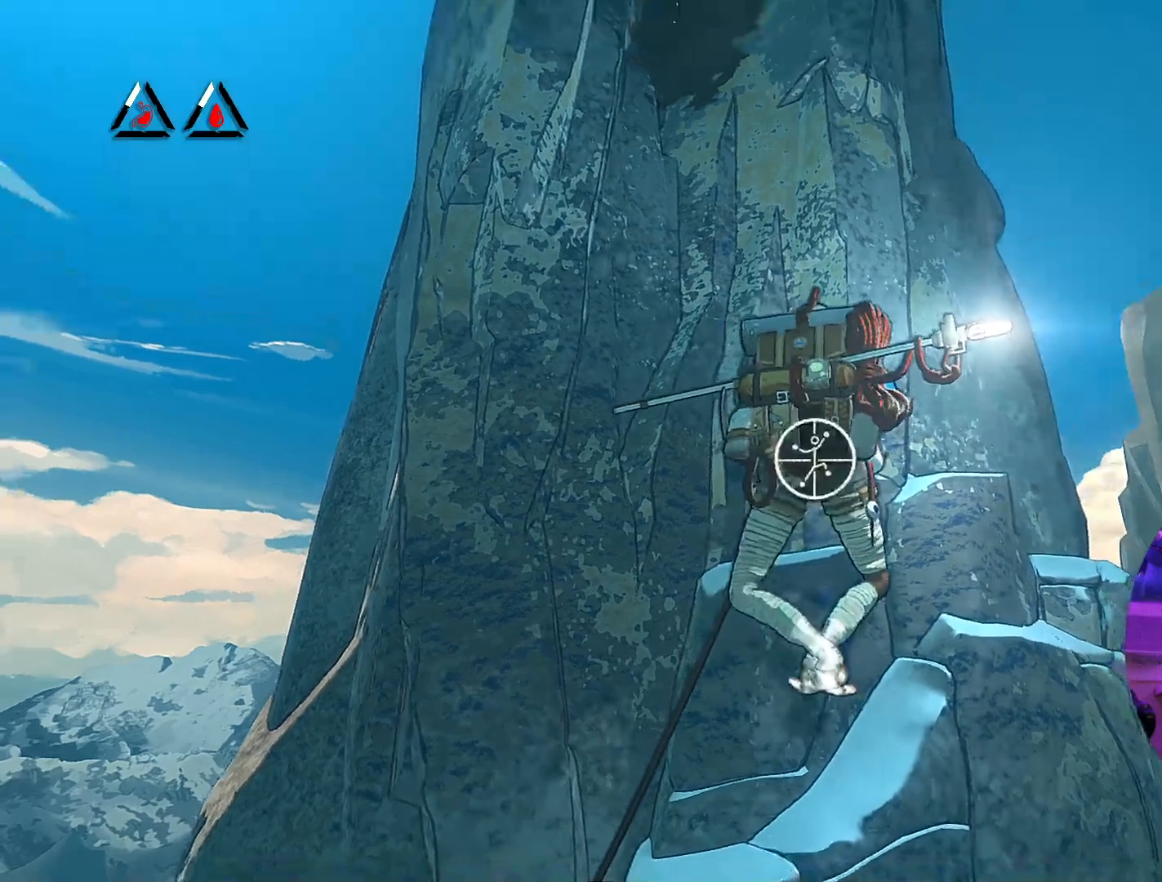
{"buttons": ["R1"], "left_stick": "down", "right_stick": "center", "events": [[217, "left_stick", "down"]]}
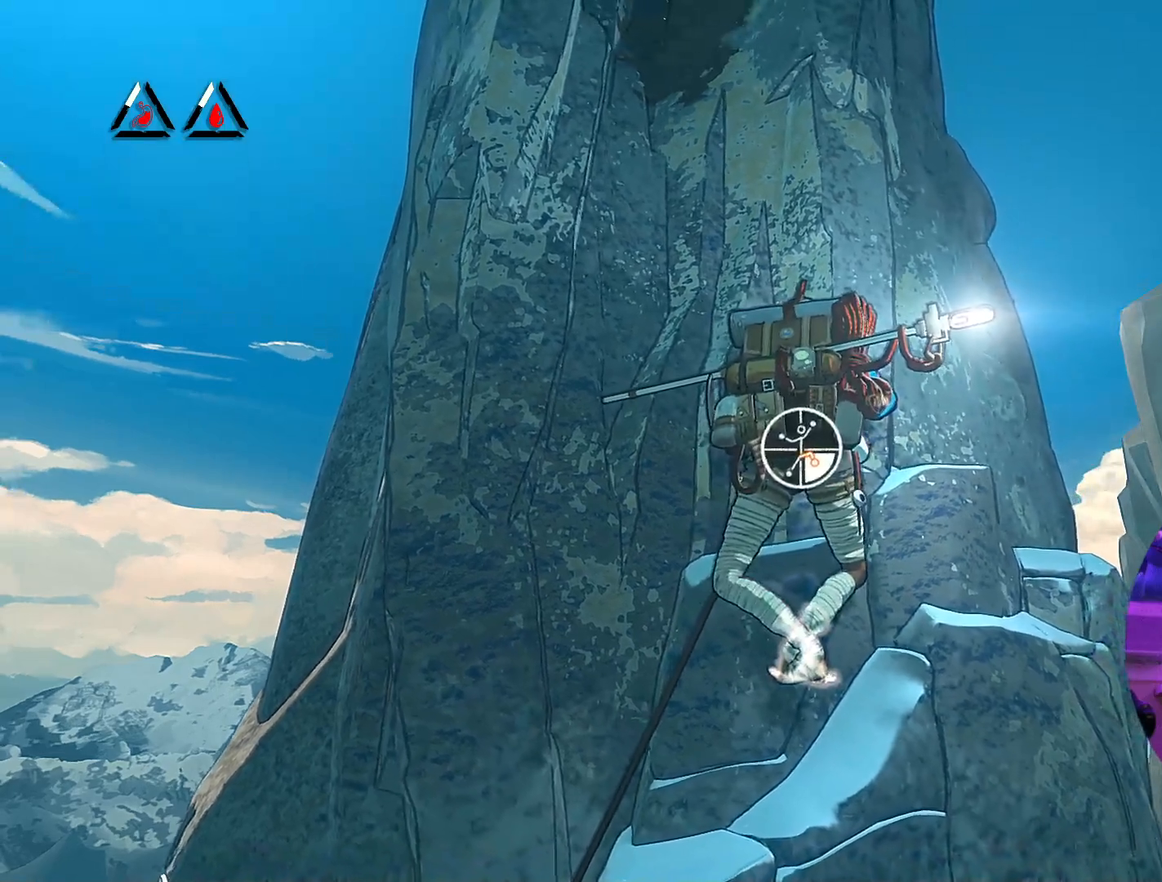
{"buttons": ["R1"], "left_stick": "down", "right_stick": "center", "events": []}